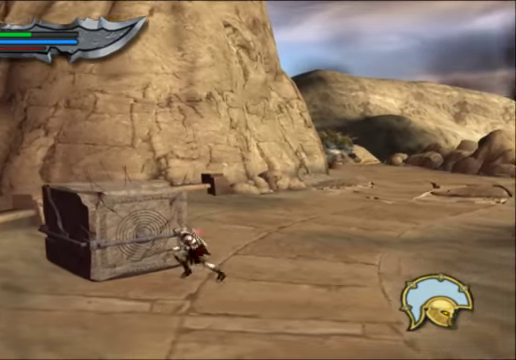
Gameplay with a controller (Xbox layout); each line is a JSON object with the inputs held at the frame after it. "events" lists button and stick changes between this image and that frame as [ms after this image, input, new state], when the widget could be followed in between.
{"buttons": [], "left_stick": "up-right", "right_stick": "center", "events": [[33, "left_stick", "up-left"], [167, "left_stick", "up-right"]]}
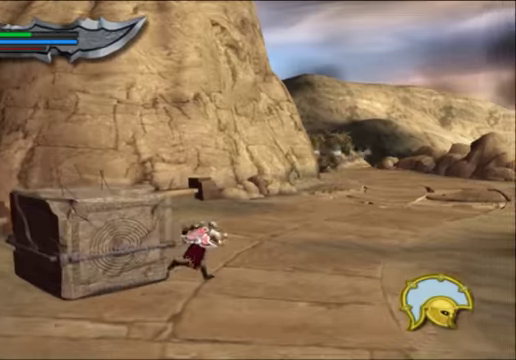
{"buttons": ["DPAD_UP", "DPAD_RIGHT"], "left_stick": "up-right", "right_stick": "center", "events": [[400, "DPAD_UP", "down"], [466, "DPAD_RIGHT", "down"]]}
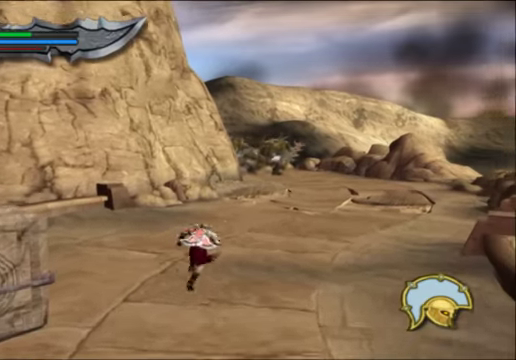
{"buttons": [], "left_stick": "up-right", "right_stick": "center", "events": [[33, "DPAD_RIGHT", "up"], [133, "DPAD_UP", "up"], [300, "DPAD_LEFT", "down"], [333, "DPAD_UP", "down"], [366, "DPAD_UP", "up"], [466, "DPAD_LEFT", "up"]]}
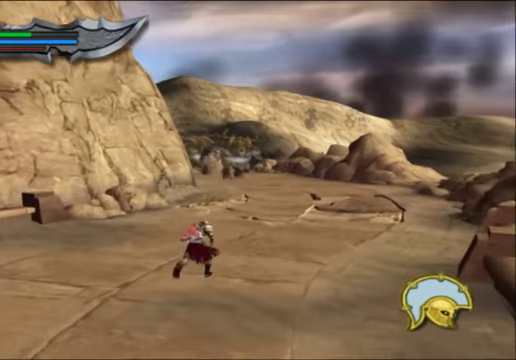
{"buttons": ["L2"], "left_stick": "up", "right_stick": "center", "events": [[200, "left_stick", "up"], [433, "L2", "down"]]}
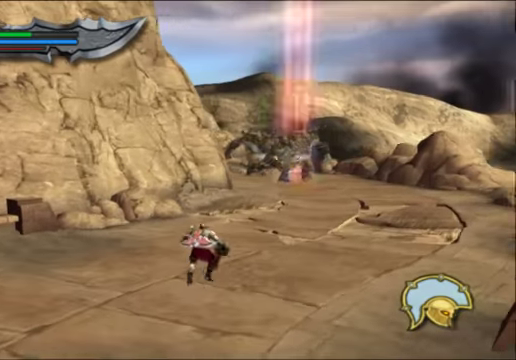
{"buttons": [], "left_stick": "up-right", "right_stick": "center", "events": [[500, "L2", "up"], [500, "left_stick", "up-right"]]}
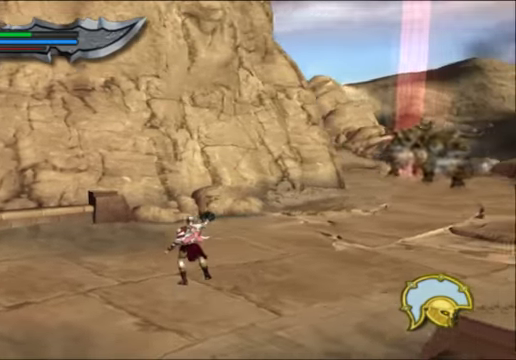
{"buttons": [], "left_stick": "up-right", "right_stick": "center", "events": []}
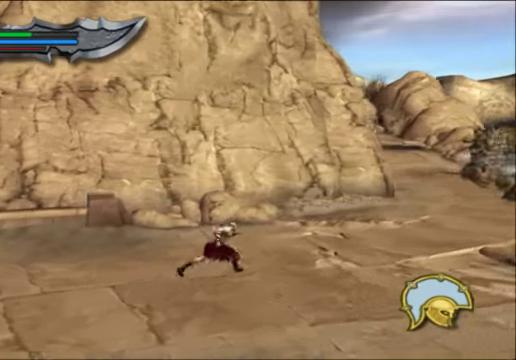
{"buttons": [], "left_stick": "up-right", "right_stick": "center", "events": []}
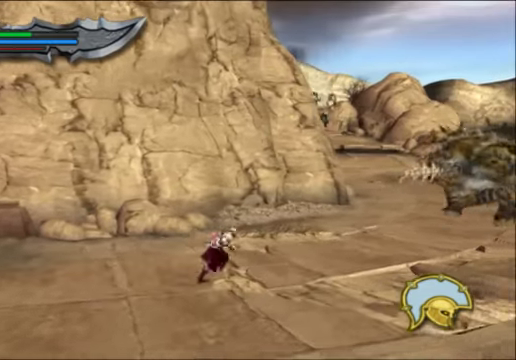
{"buttons": ["L2"], "left_stick": "center", "right_stick": "center", "events": [[133, "L2", "down"], [400, "left_stick", "center"]]}
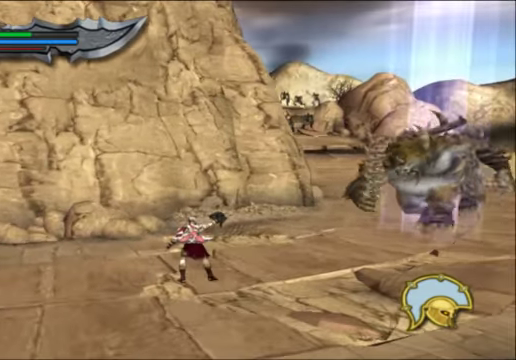
{"buttons": ["L2"], "left_stick": "center", "right_stick": "center", "events": []}
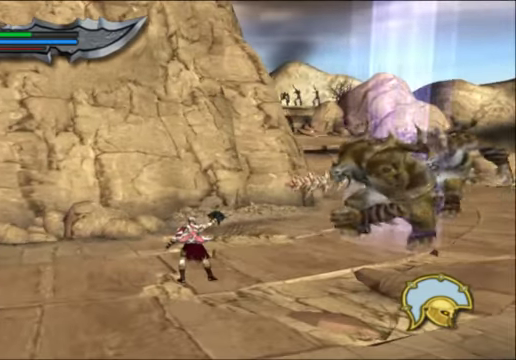
{"buttons": ["B", "L2"], "left_stick": "center", "right_stick": "center", "events": [[166, "B", "down"]]}
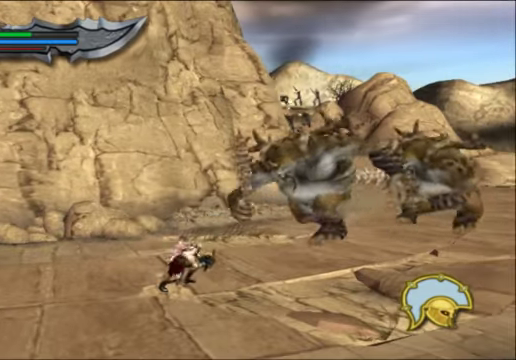
{"buttons": ["B", "L2"], "left_stick": "center", "right_stick": "center", "events": []}
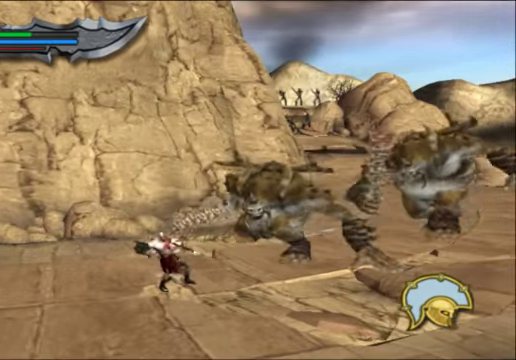
{"buttons": ["B", "L2"], "left_stick": "center", "right_stick": "center", "events": []}
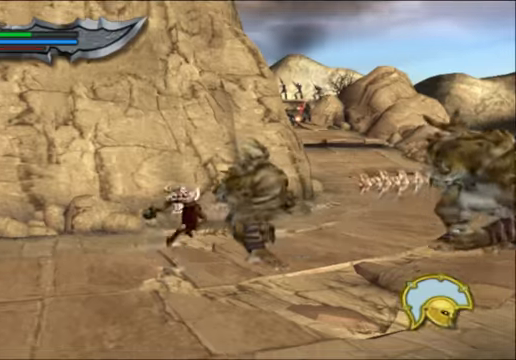
{"buttons": ["B", "L2"], "left_stick": "center", "right_stick": "center"}
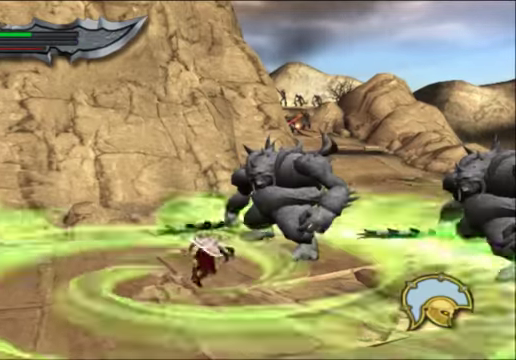
{"buttons": [], "left_stick": "up-right", "right_stick": "center", "events": [[100, "B", "up"], [100, "left_stick", "right"], [200, "L2", "up"], [200, "left_stick", "up-right"]]}
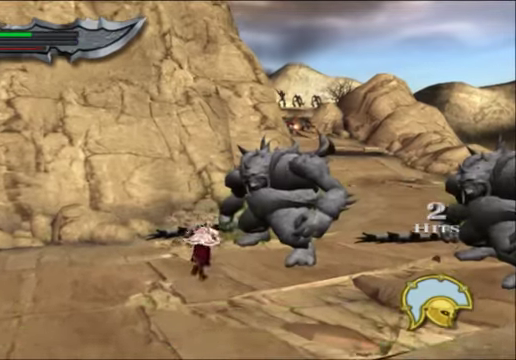
{"buttons": ["B", "L1"], "left_stick": "right", "right_stick": "center", "events": [[34, "left_stick", "right"], [100, "L1", "down"], [334, "B", "down"]]}
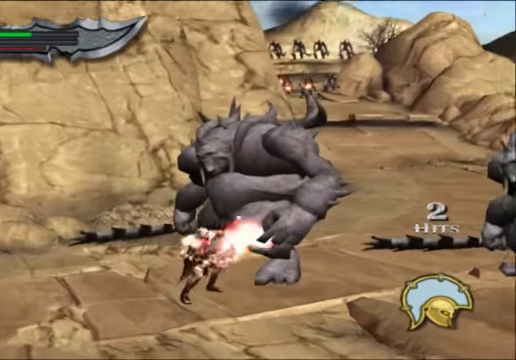
{"buttons": ["B", "L1"], "left_stick": "center", "right_stick": "center", "events": [[100, "left_stick", "center"]]}
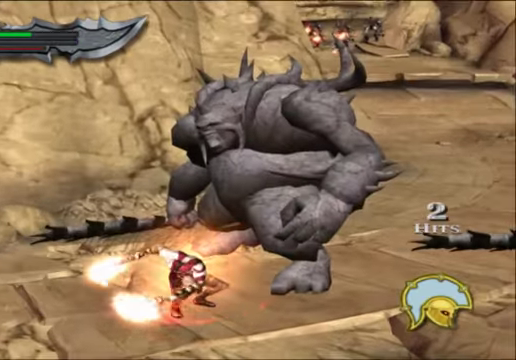
{"buttons": ["B", "L1"], "left_stick": "center", "right_stick": "center", "events": []}
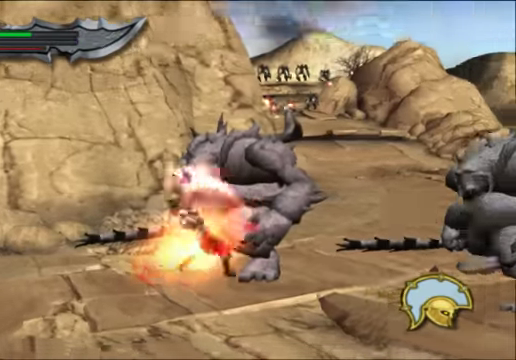
{"buttons": [], "left_stick": "center", "right_stick": "center", "events": [[300, "B", "up"], [334, "L1", "up"]]}
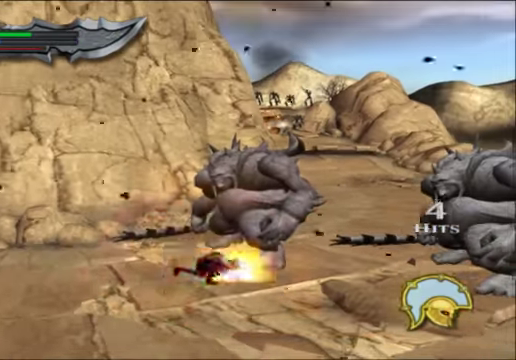
{"buttons": ["B", "L1"], "left_stick": "center", "right_stick": "center", "events": [[234, "L1", "down"], [400, "B", "down"]]}
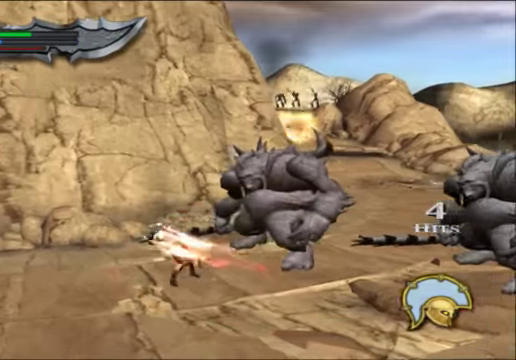
{"buttons": ["B", "L1"], "left_stick": "center", "right_stick": "center", "events": []}
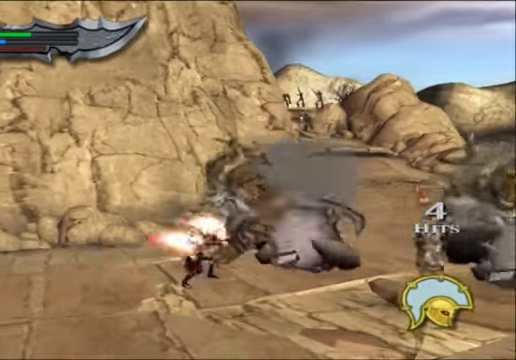
{"buttons": [], "left_stick": "down", "right_stick": "down-left", "events": [[34, "B", "up"], [167, "L1", "up"], [300, "left_stick", "down"], [400, "right_stick", "down-left"]]}
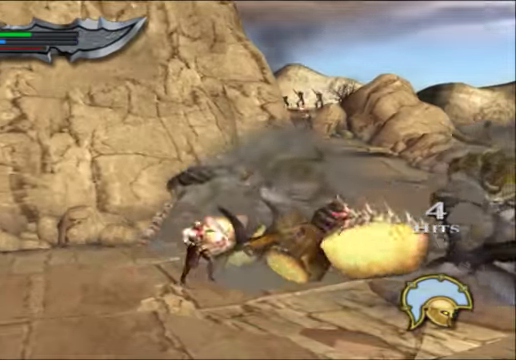
{"buttons": [], "left_stick": "center", "right_stick": "center", "events": [[134, "left_stick", "center"], [167, "right_stick", "center"]]}
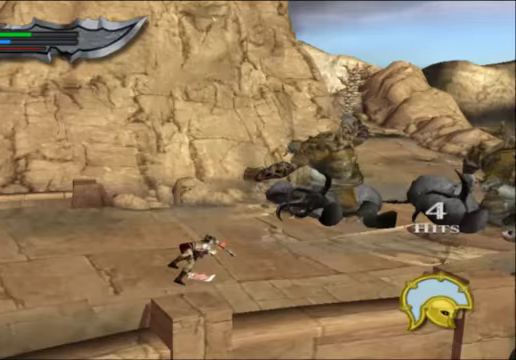
{"buttons": [], "left_stick": "right", "right_stick": "center", "events": [[233, "left_stick", "down"], [333, "left_stick", "down-right"], [500, "left_stick", "right"]]}
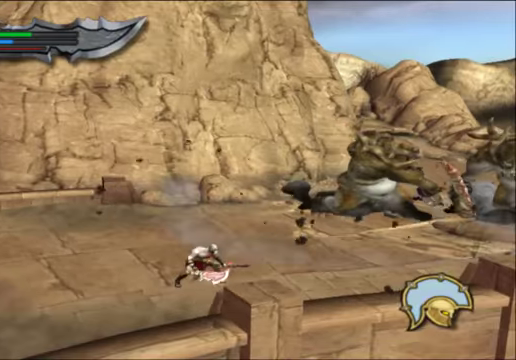
{"buttons": ["B", "L2"], "left_stick": "center", "right_stick": "center", "events": [[167, "L2", "down"], [167, "left_stick", "up-right"], [300, "left_stick", "center"], [500, "B", "down"]]}
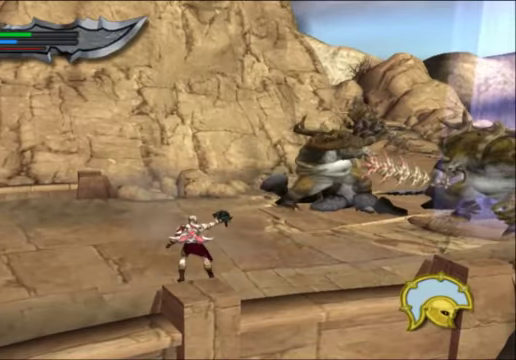
{"buttons": ["L2"], "left_stick": "up-right", "right_stick": "center", "events": [[400, "left_stick", "up-right"], [467, "B", "up"]]}
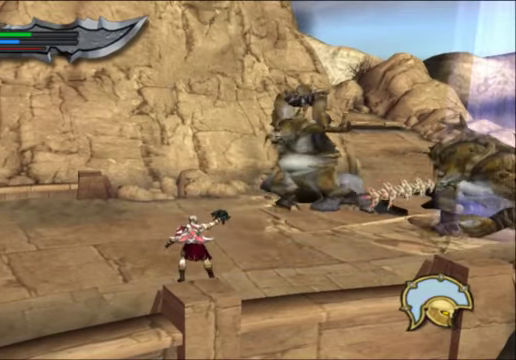
{"buttons": [], "left_stick": "down", "right_stick": "down-left", "events": [[167, "left_stick", "down-right"], [233, "left_stick", "down"], [400, "L2", "up"], [400, "right_stick", "down-left"]]}
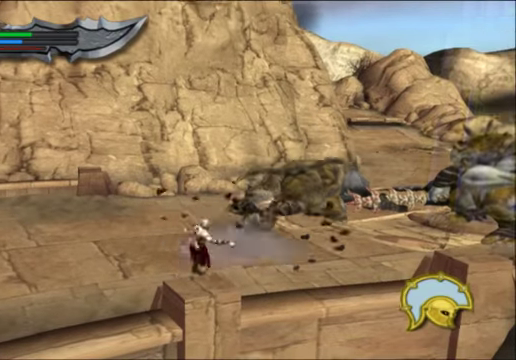
{"buttons": [], "left_stick": "up-right", "right_stick": "center", "events": [[33, "right_stick", "center"], [67, "left_stick", "center"], [333, "left_stick", "up-right"]]}
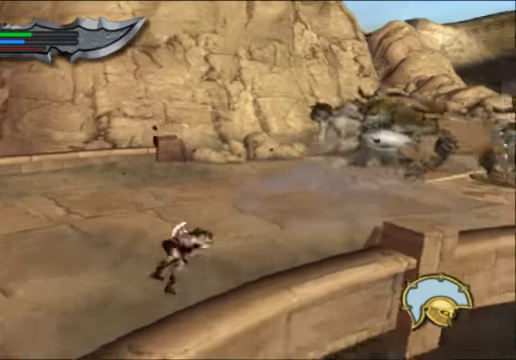
{"buttons": [], "left_stick": "up-right", "right_stick": "center", "events": [[133, "right_stick", "up-right"], [467, "right_stick", "center"]]}
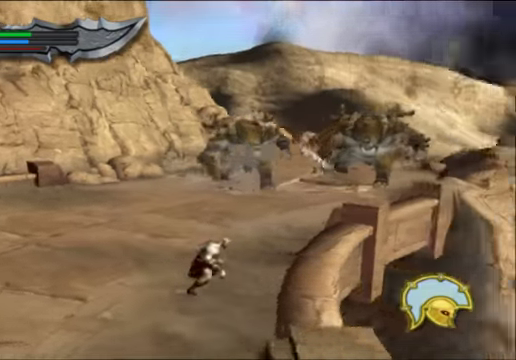
{"buttons": [], "left_stick": "up", "right_stick": "center", "events": [[67, "left_stick", "up"]]}